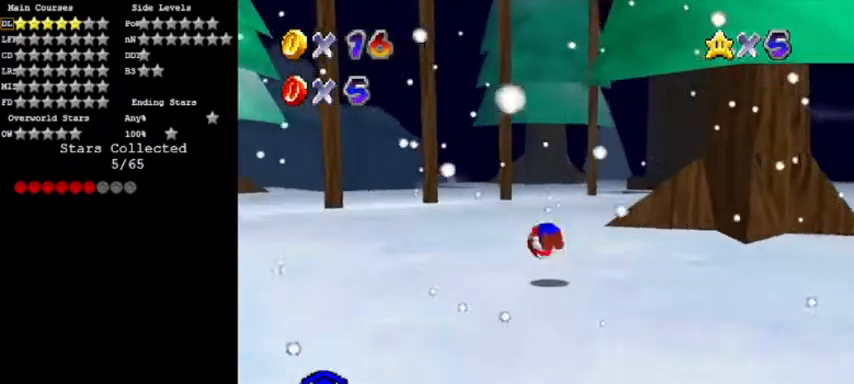
Gameplay with a controller (Nintendo layout); each line is a JSON object with the inputs held at the frame after it. "events" lists button and stick changes between this image and that frame as [ms after this image, input, new state], when the widget could be followed in between. Not read: L3 R3 left_stick.
{"buttons": [], "events": [[134, "B", "up"], [167, "A", "up"]]}
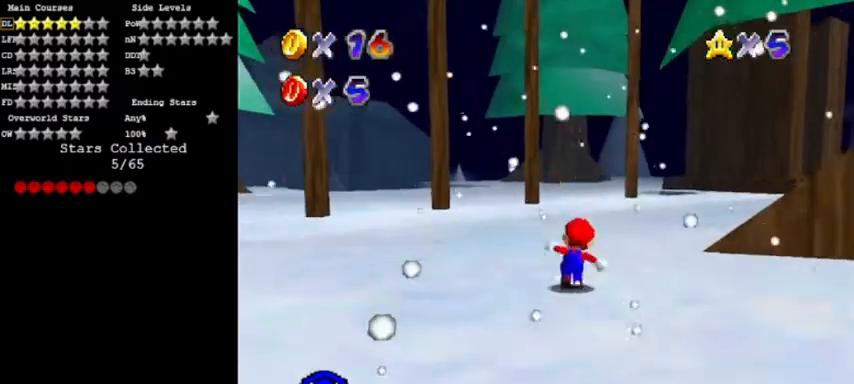
{"buttons": [], "events": [[66, "A", "down"], [66, "B", "down"], [400, "A", "up"], [400, "B", "up"]]}
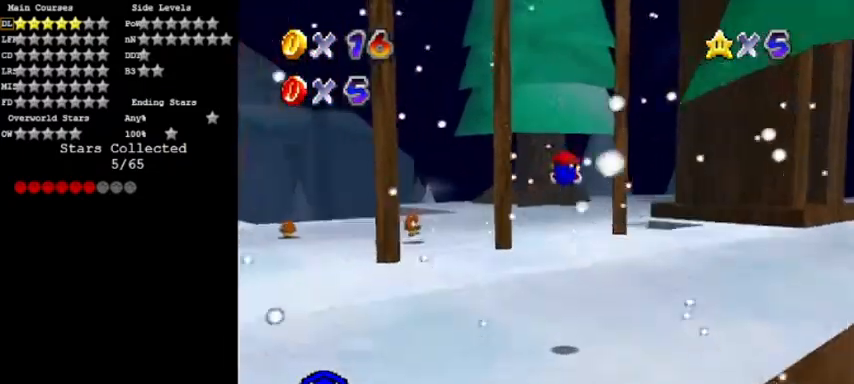
{"buttons": ["A", "B"], "events": [[501, "A", "down"], [501, "B", "down"]]}
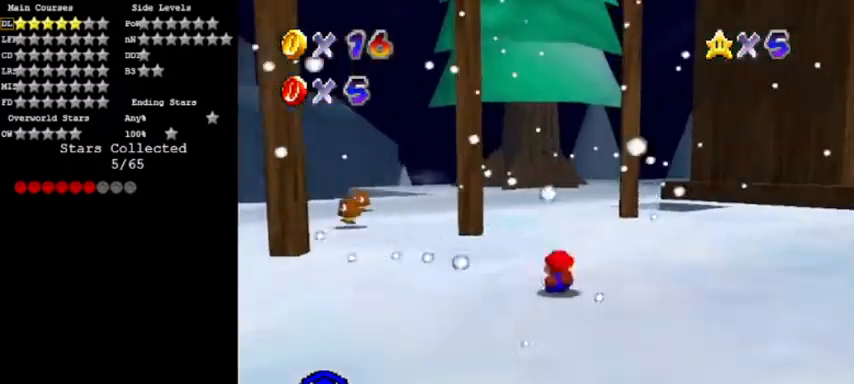
{"buttons": ["A"], "events": [[200, "B", "up"]]}
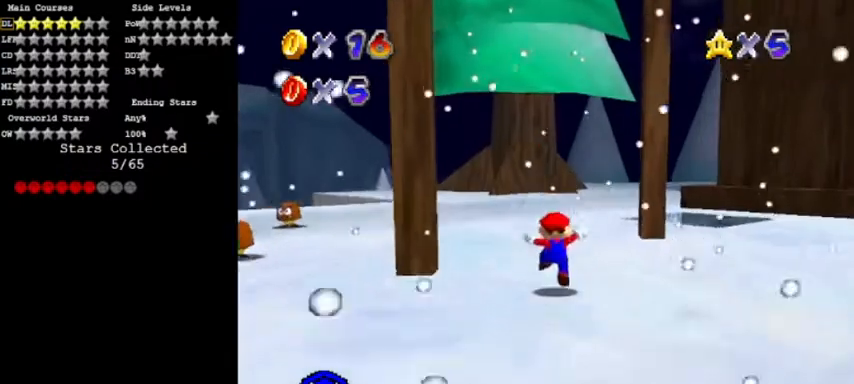
{"buttons": ["B"], "events": [[134, "B", "down"], [334, "A", "up"], [334, "B", "up"], [501, "B", "down"]]}